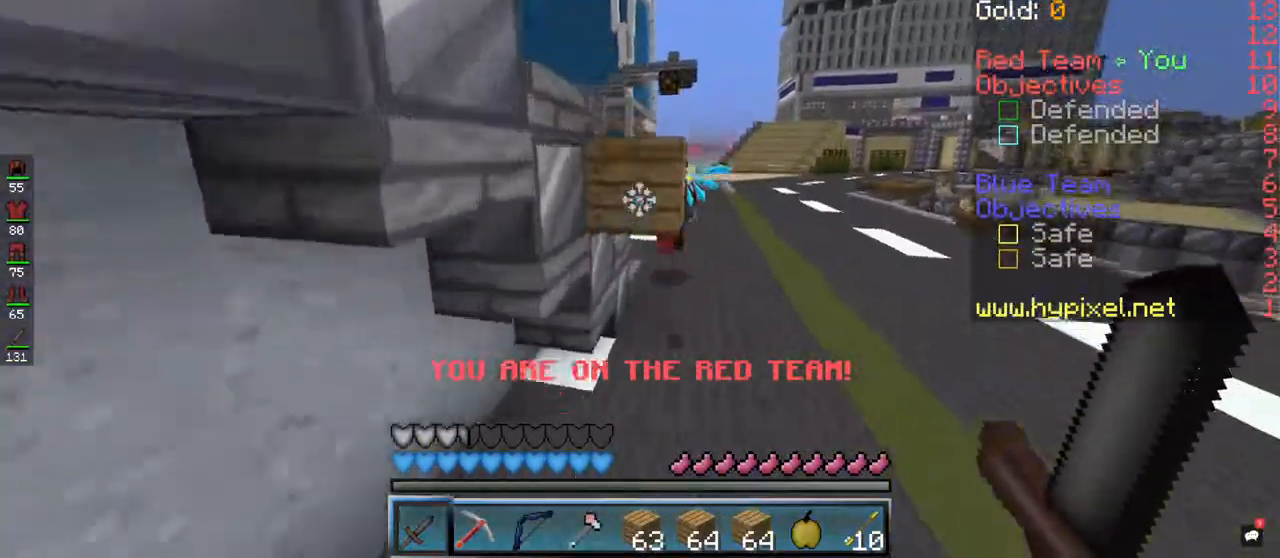
Gameplay with keyboard and mouse; each line is a JSON object with the keys and mouse buttons held at the frame after it. "events" lists presses ("down") and releases ("up") of "a", "d", "s", "space", "w", "mouse_left" and "mouse_right" between this image and that frame as [ms after this image, input, new state], when the widget could be followed in between. "mouse_left", "mouse_right" = the "left", "right" buttons of the "mouse" list. No other keys are recorded. Fast repeated clicks can show as one long hold. Mouse movement is not recorded.
{"keys": ["w"], "mouse": [], "events": [[200, "space", "down"], [400, "space", "up"], [467, "d", "up"]]}
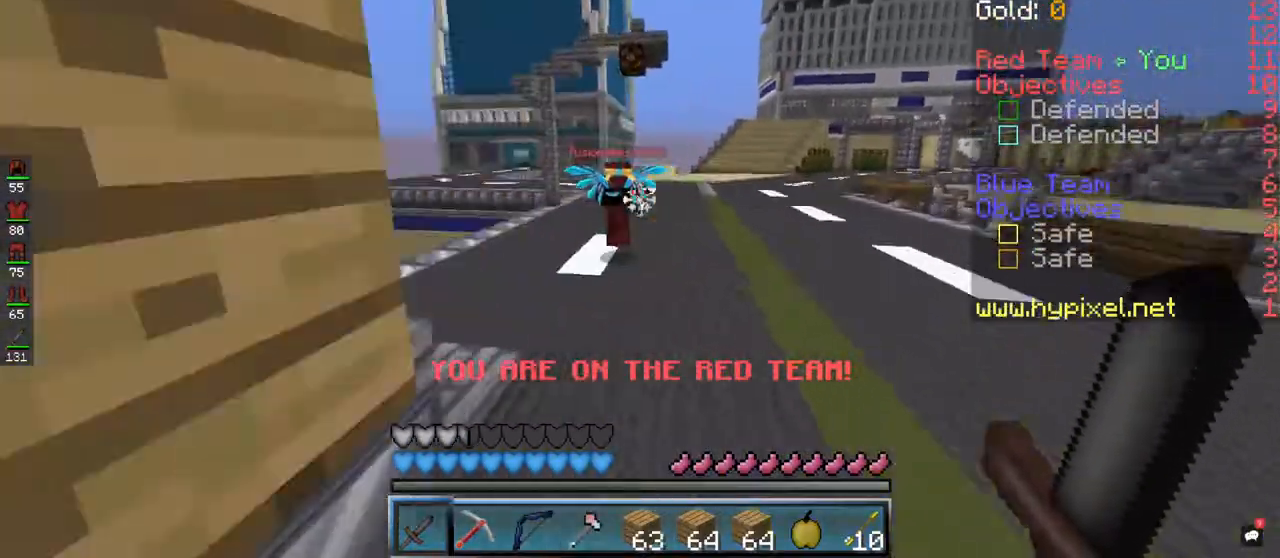
{"keys": ["space", "w"], "mouse": [], "events": [[300, "space", "down"]]}
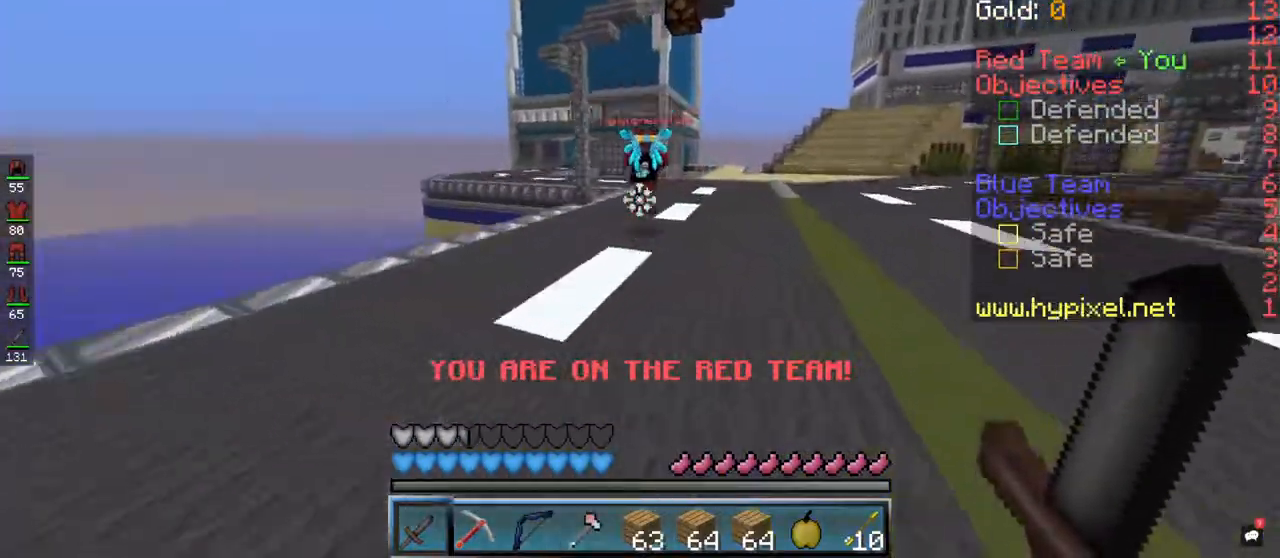
{"keys": ["a", "space", "w"], "mouse": [], "events": [[67, "space", "up"], [400, "a", "down"], [500, "space", "down"]]}
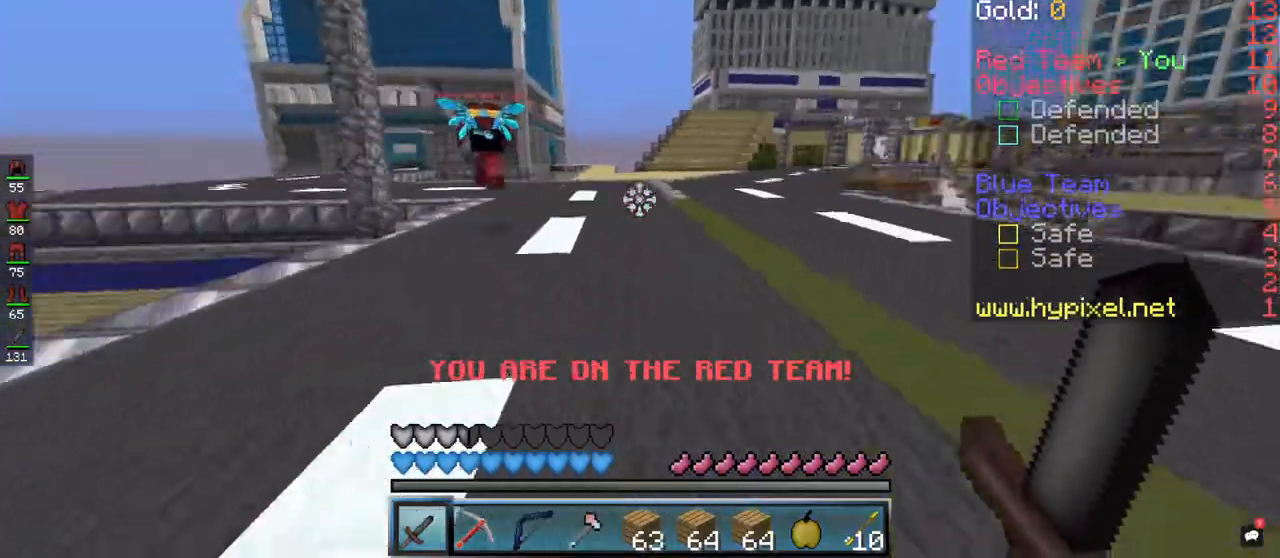
{"keys": ["a", "w"], "mouse": [], "events": [[233, "space", "up"]]}
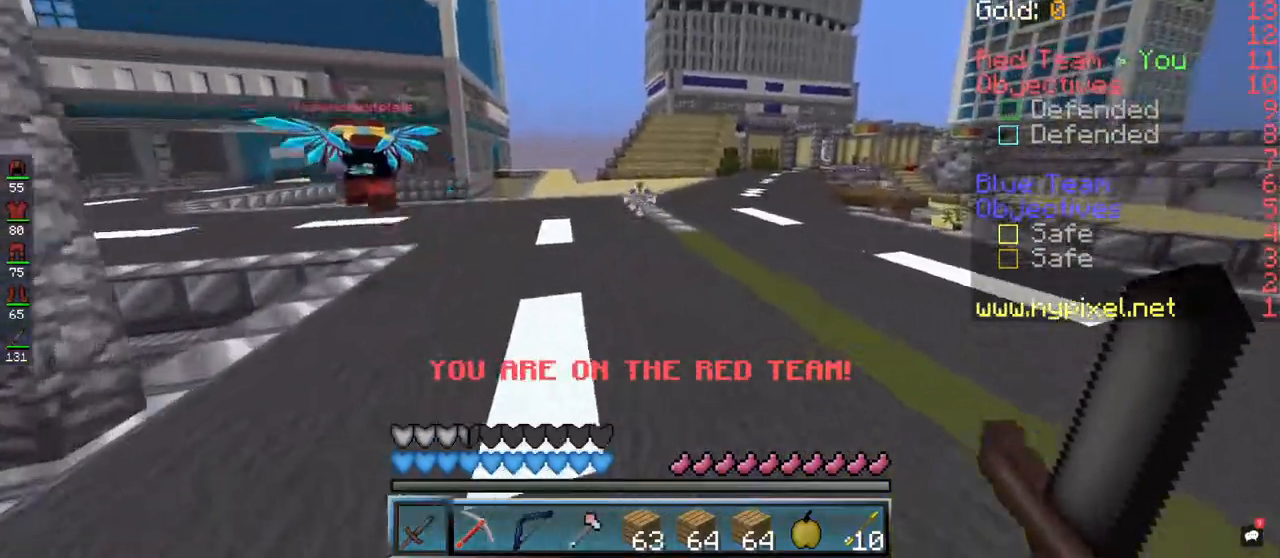
{"keys": ["w"], "mouse": [], "events": [[33, "space", "down"], [233, "a", "up"], [267, "space", "up"]]}
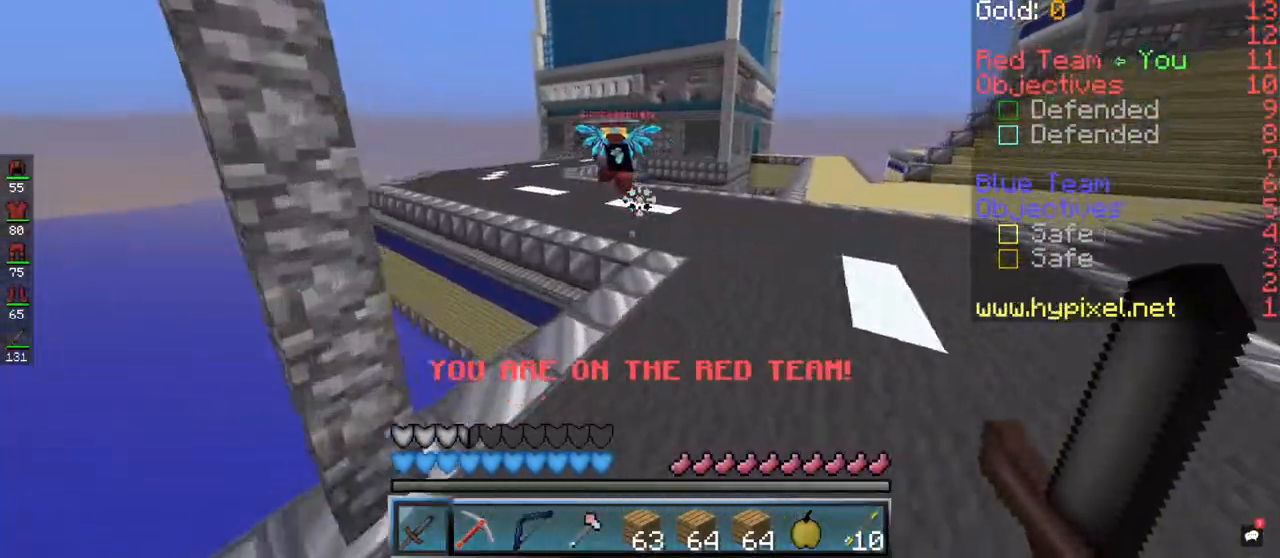
{"keys": ["w"], "mouse": [], "events": [[100, "space", "down"], [500, "space", "up"]]}
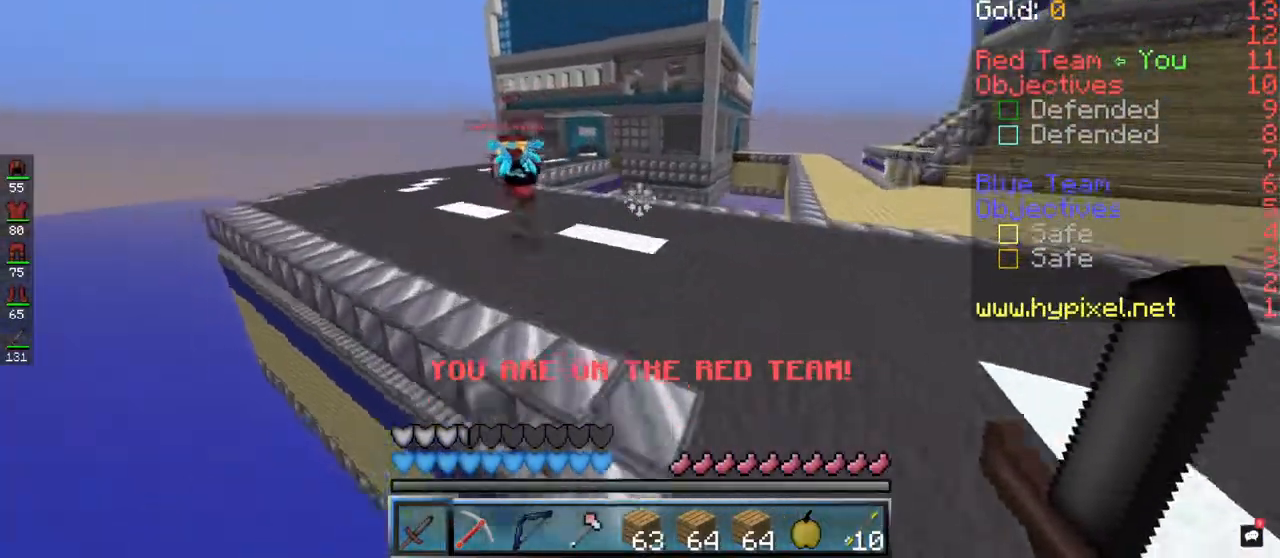
{"keys": ["space", "w"], "mouse": [], "events": [[233, "space", "down"]]}
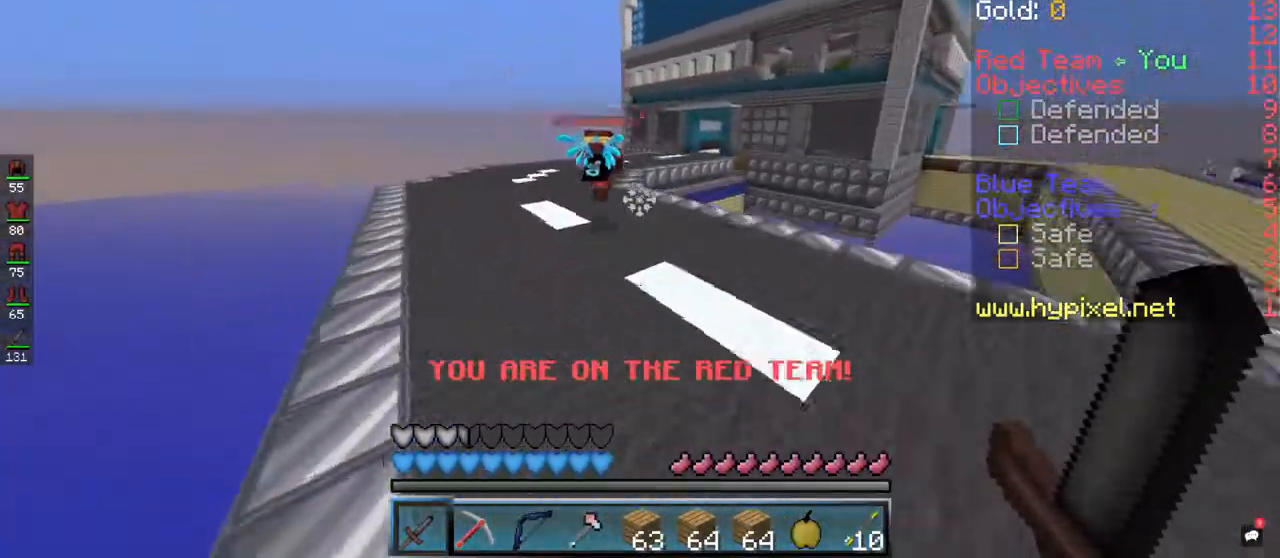
{"keys": ["space", "w"], "mouse": [], "events": [[33, "space", "up"], [333, "space", "down"]]}
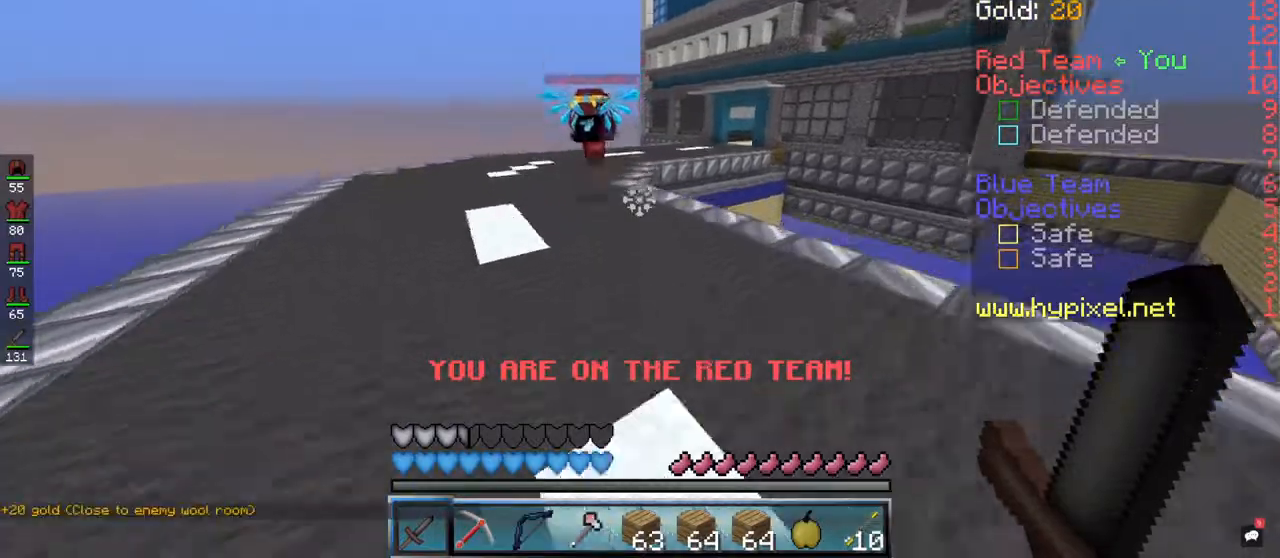
{"keys": ["space", "w"], "mouse": [], "events": [[33, "space", "up"], [400, "space", "down"]]}
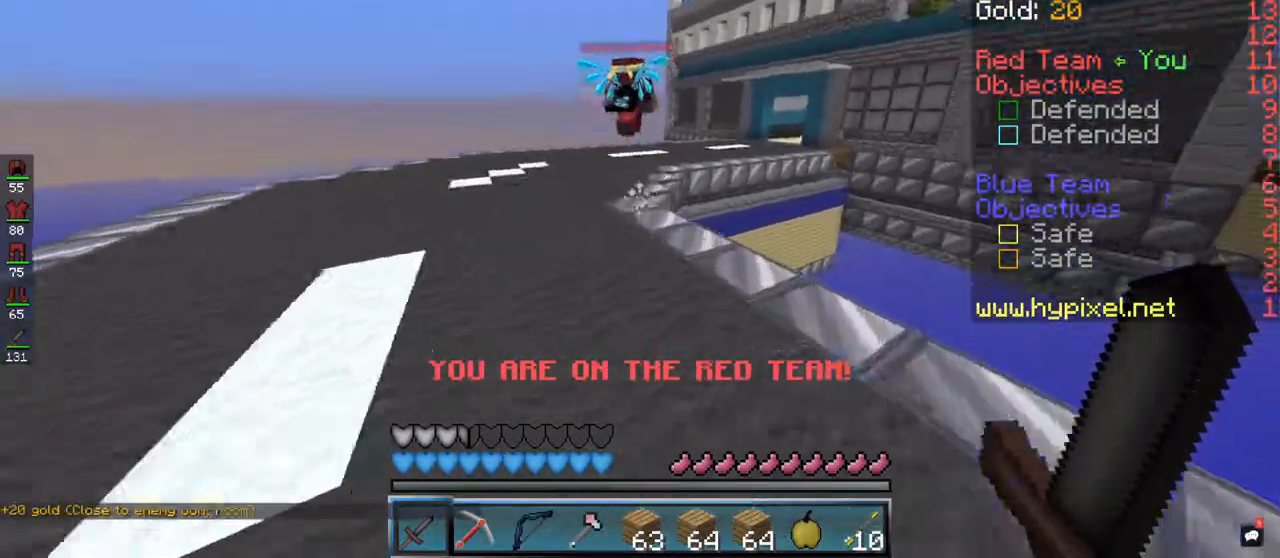
{"keys": ["w"], "mouse": [], "events": [[200, "space", "up"]]}
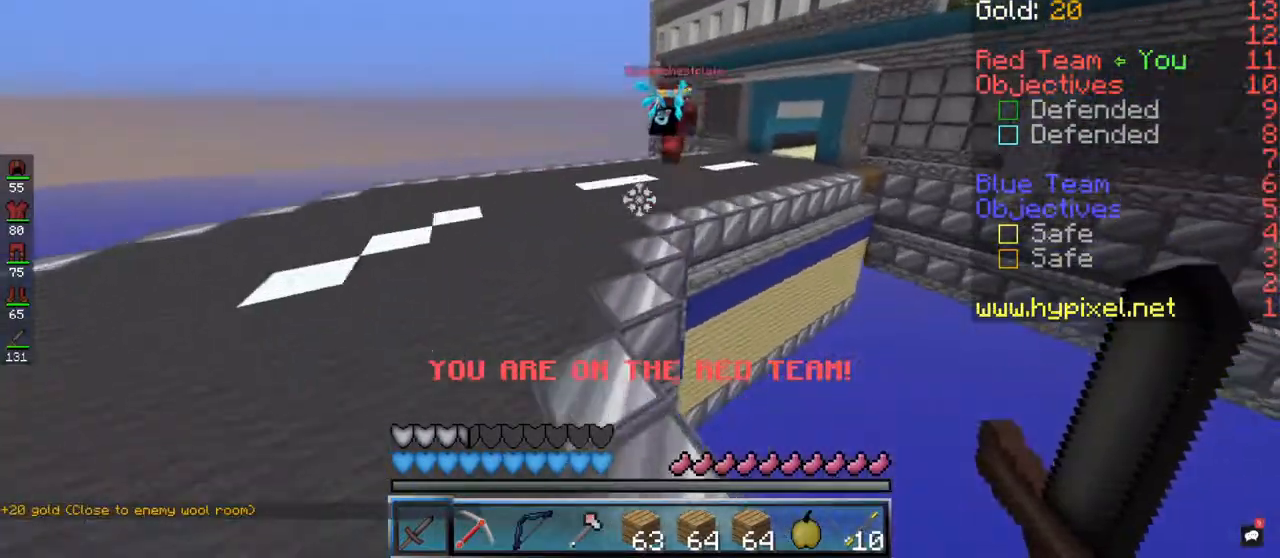
{"keys": ["w"], "mouse": [], "events": [[67, "space", "down"], [267, "space", "up"]]}
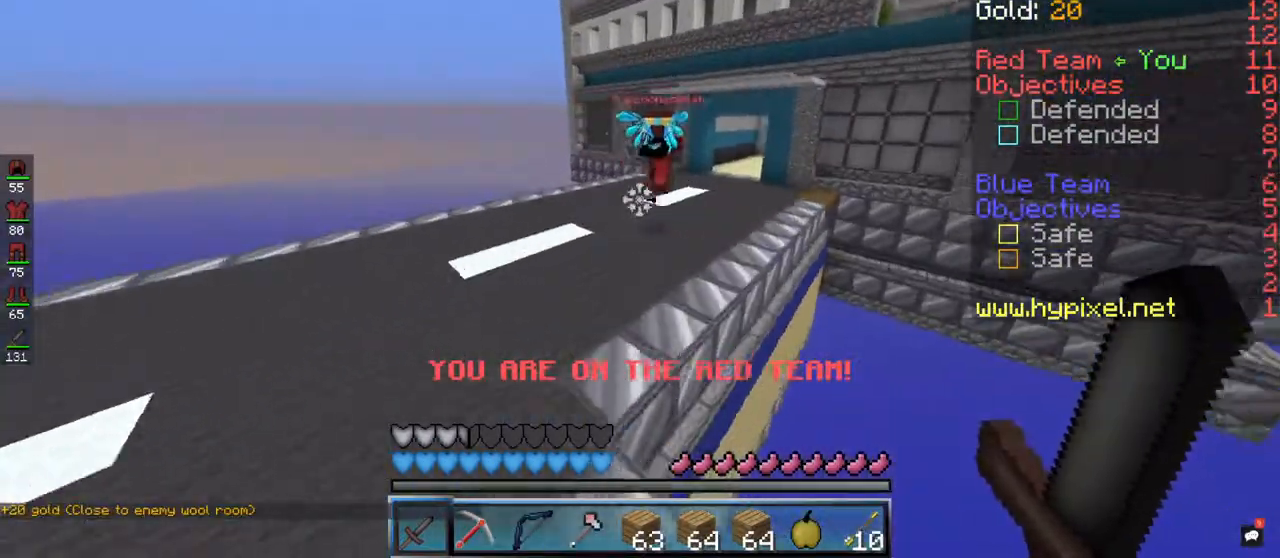
{"keys": ["w"], "mouse": [], "events": [[133, "space", "down"], [467, "space", "up"]]}
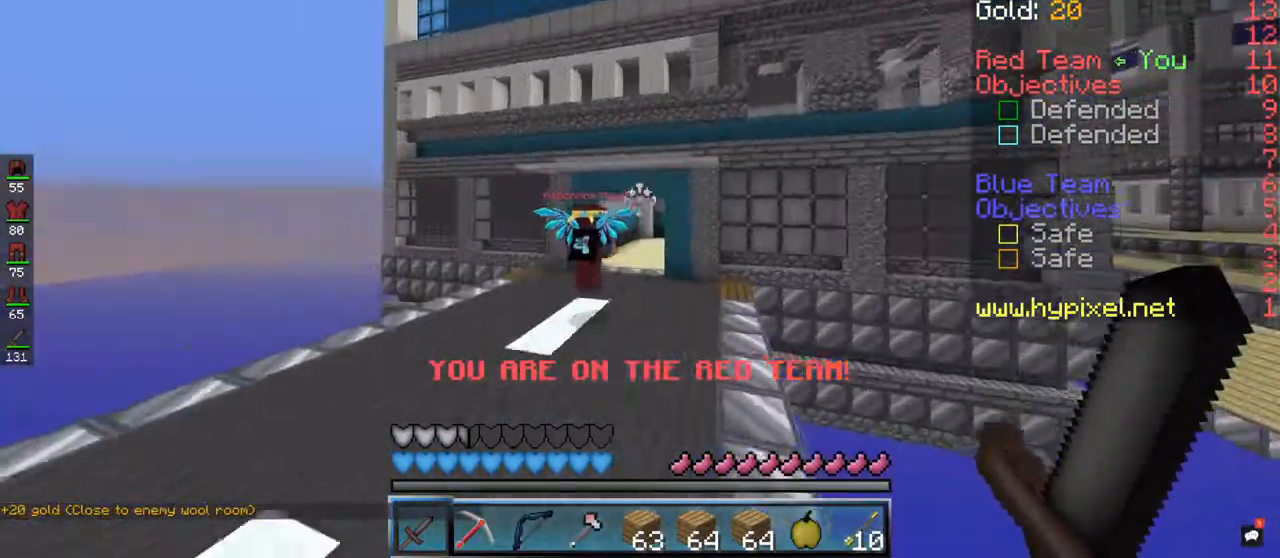
{"keys": ["w"], "mouse": [], "events": [[233, "space", "down"], [500, "space", "up"]]}
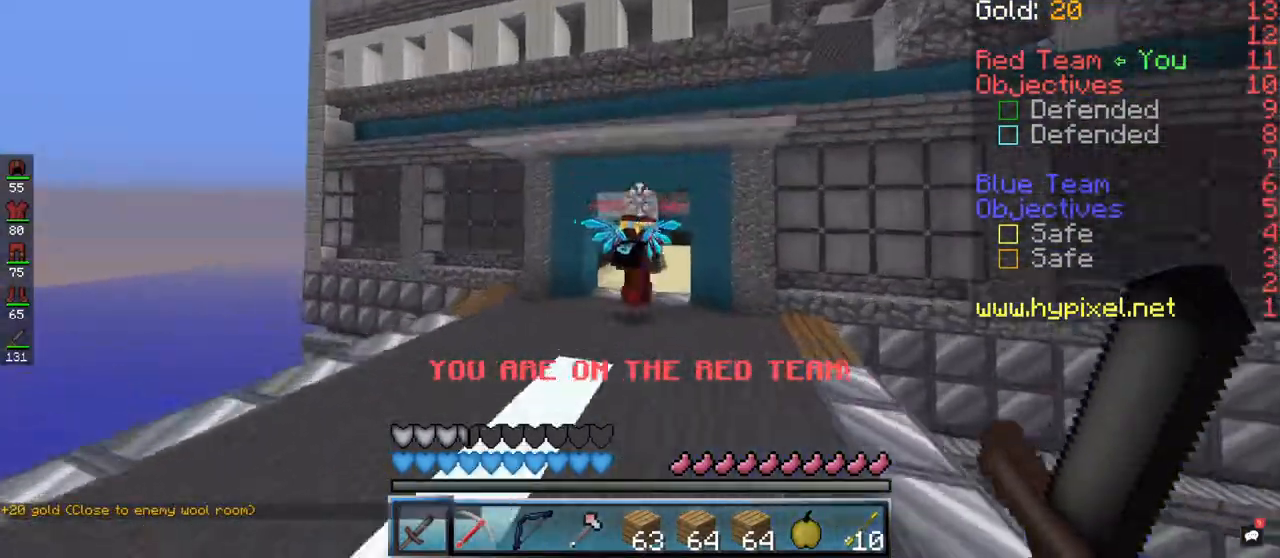
{"keys": ["space", "w"], "mouse": [], "events": [[300, "space", "down"]]}
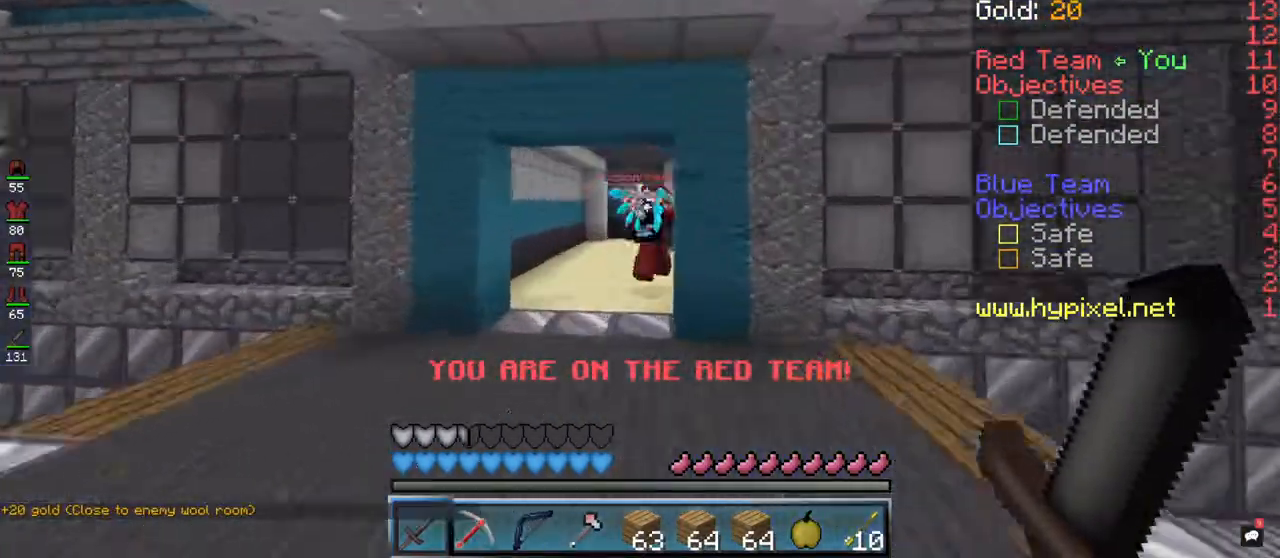
{"keys": ["space", "w"], "mouse": [], "events": [[133, "space", "up"], [467, "space", "down"]]}
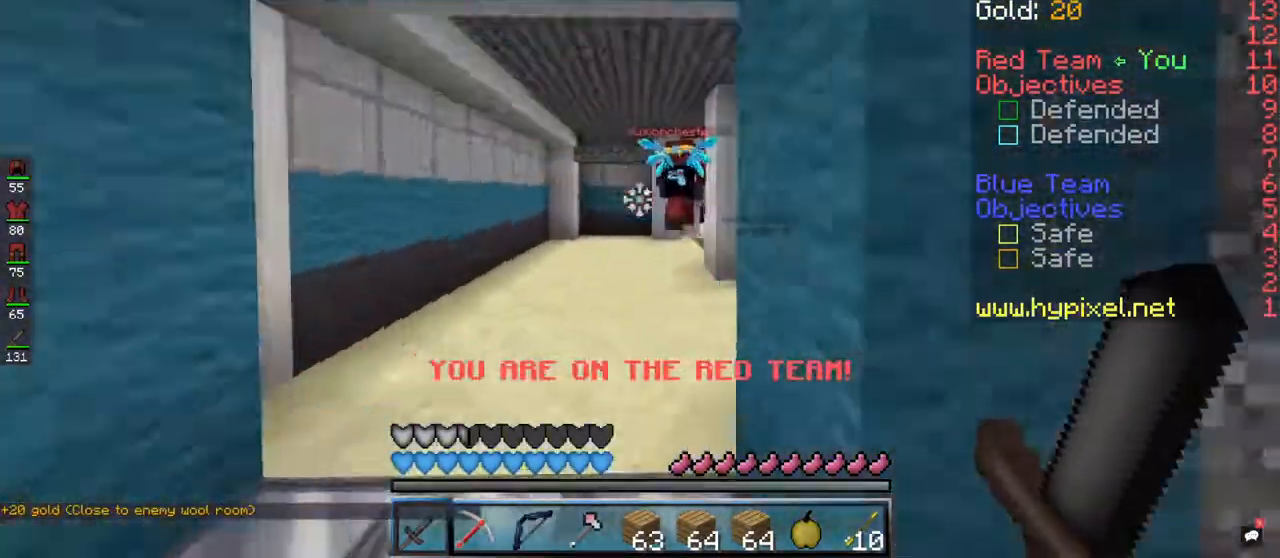
{"keys": ["w"], "mouse": [], "events": [[267, "space", "up"]]}
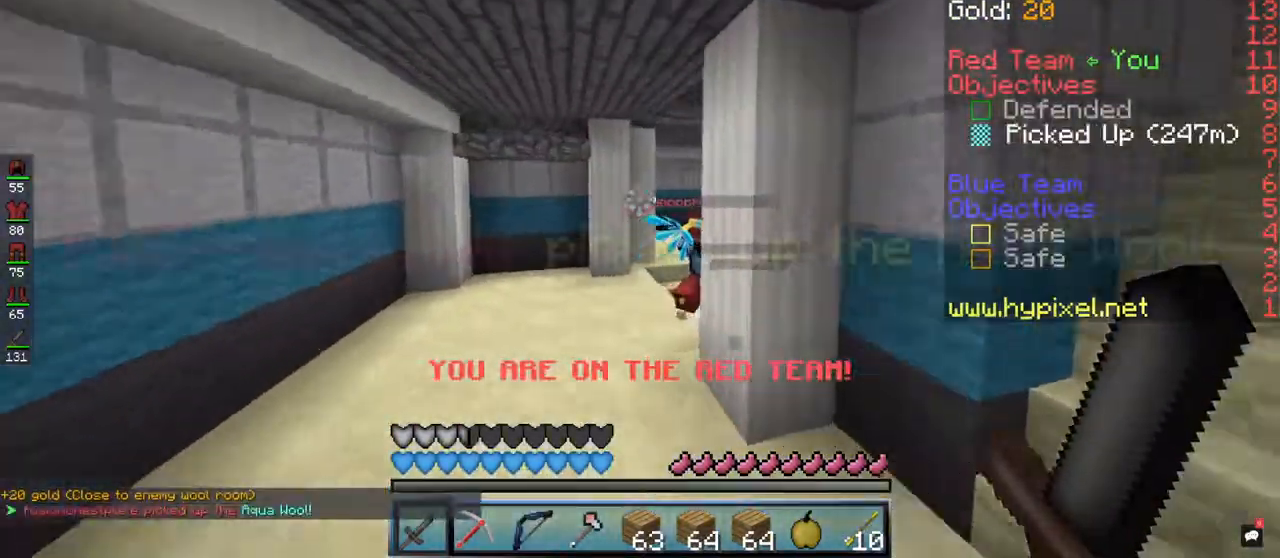
{"keys": ["w"], "mouse": [], "events": [[67, "space", "down"], [300, "space", "up"]]}
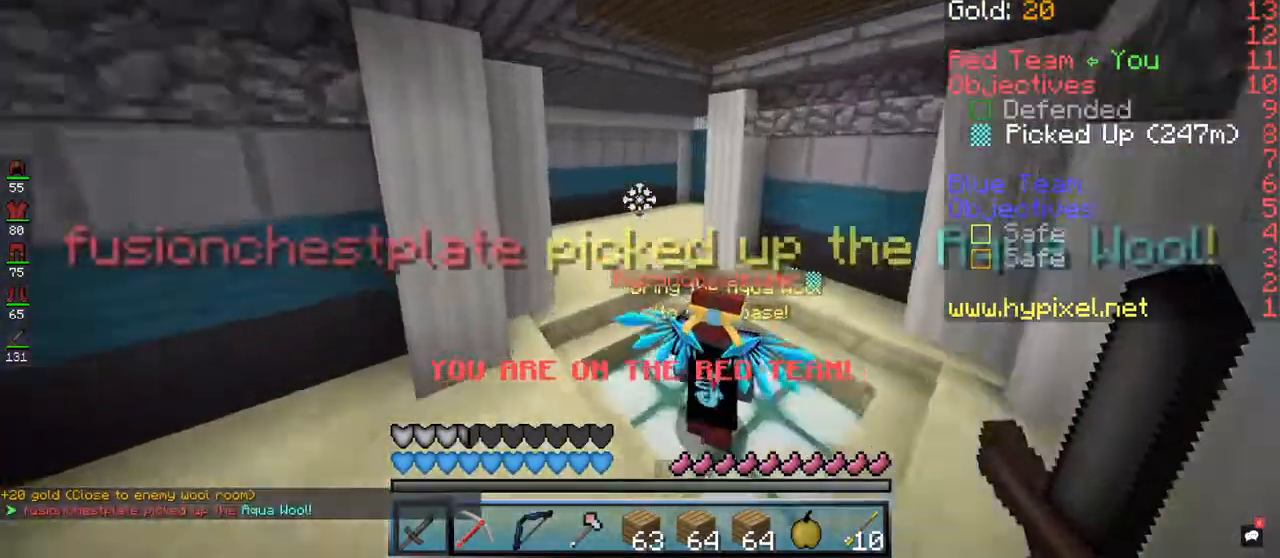
{"keys": ["w"], "mouse": [], "events": []}
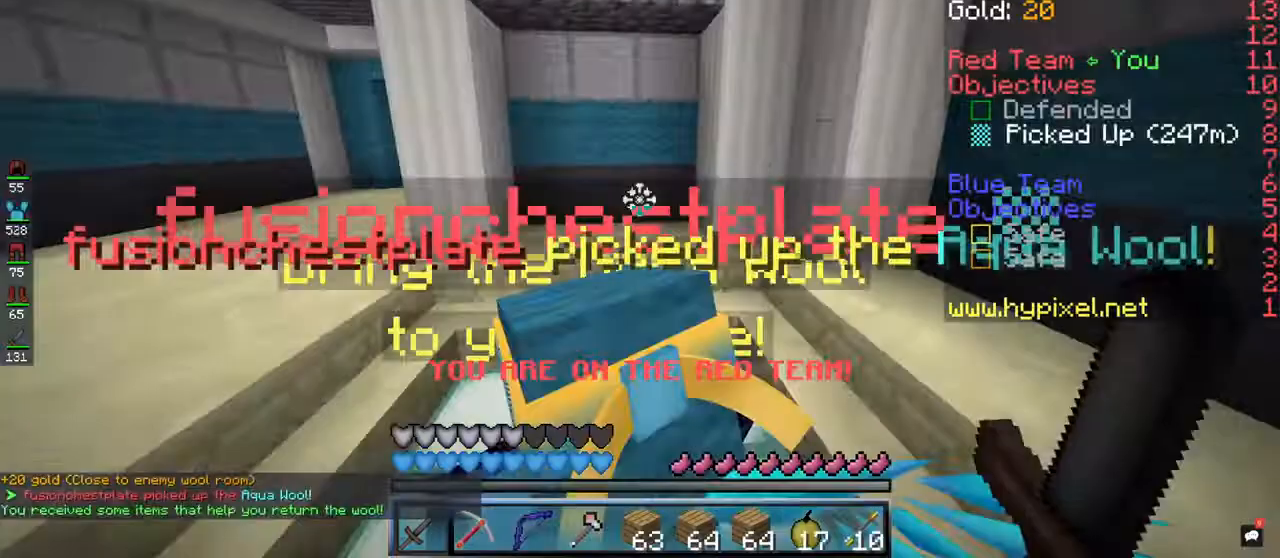
{"keys": ["a", "w"], "mouse": [], "events": [[267, "a", "down"]]}
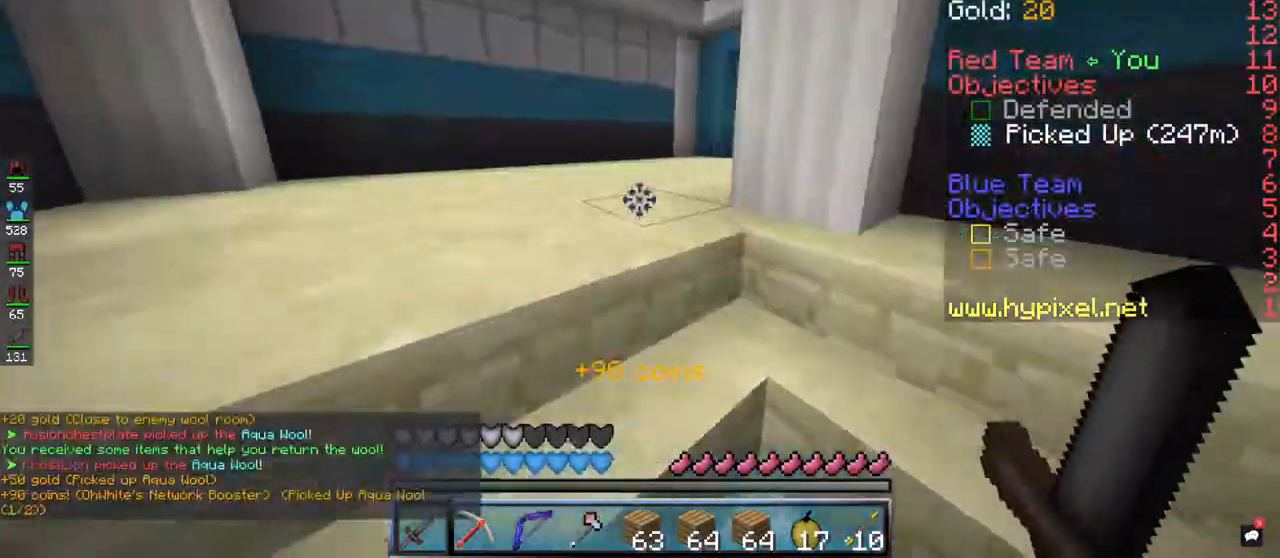
{"keys": ["a", "w"], "mouse": [], "events": []}
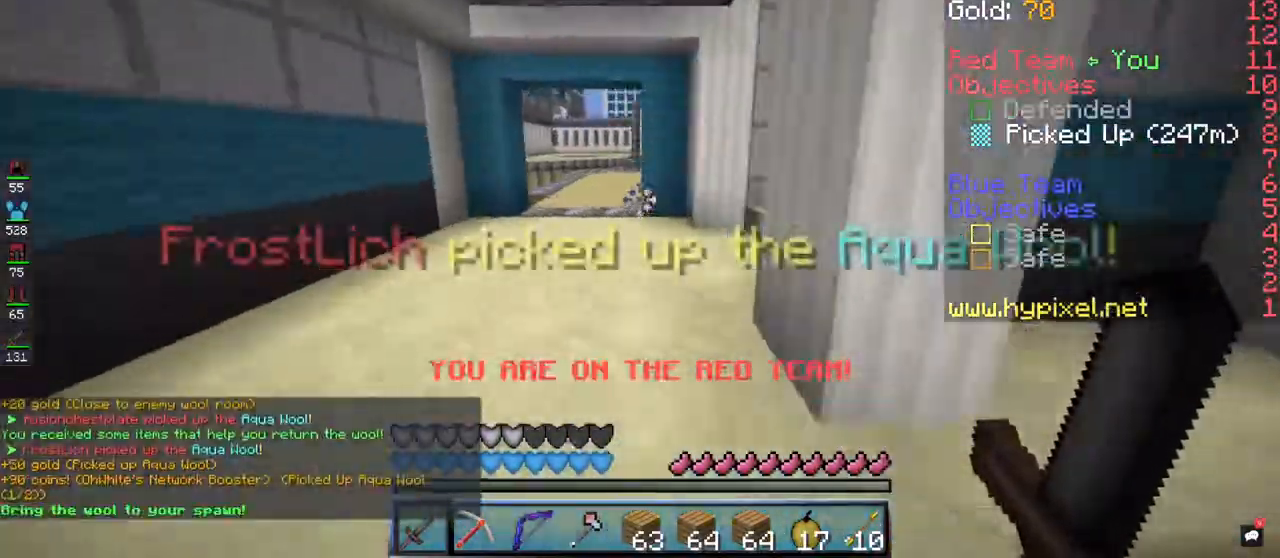
{"keys": ["space", "w"], "mouse": [], "events": [[300, "space", "down"], [433, "a", "up"]]}
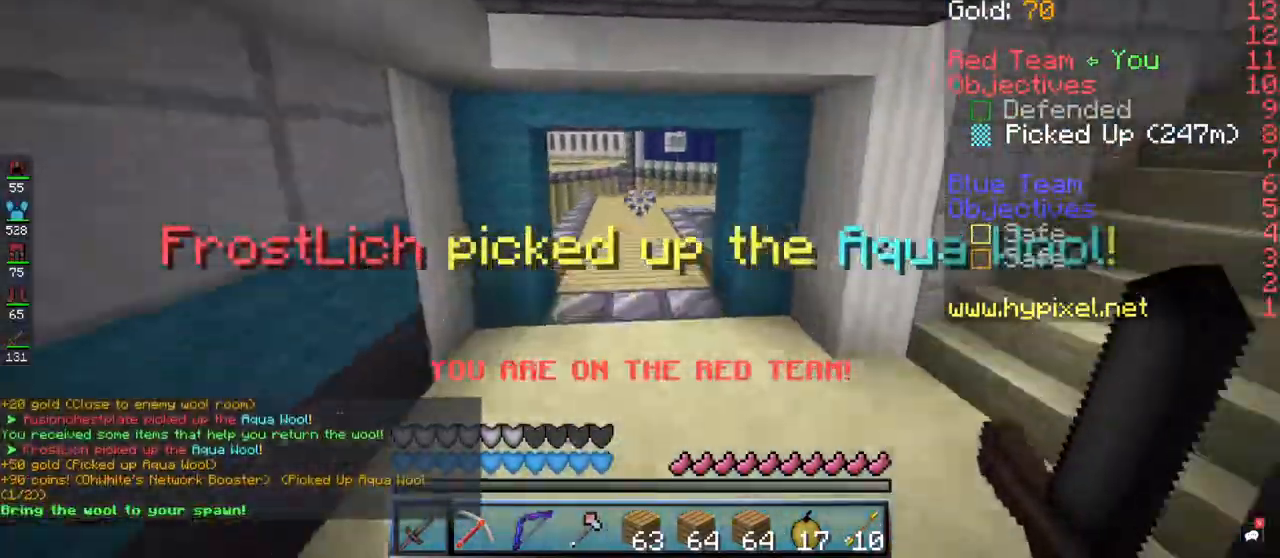
{"keys": ["w"], "mouse": [], "events": [[100, "space", "up"]]}
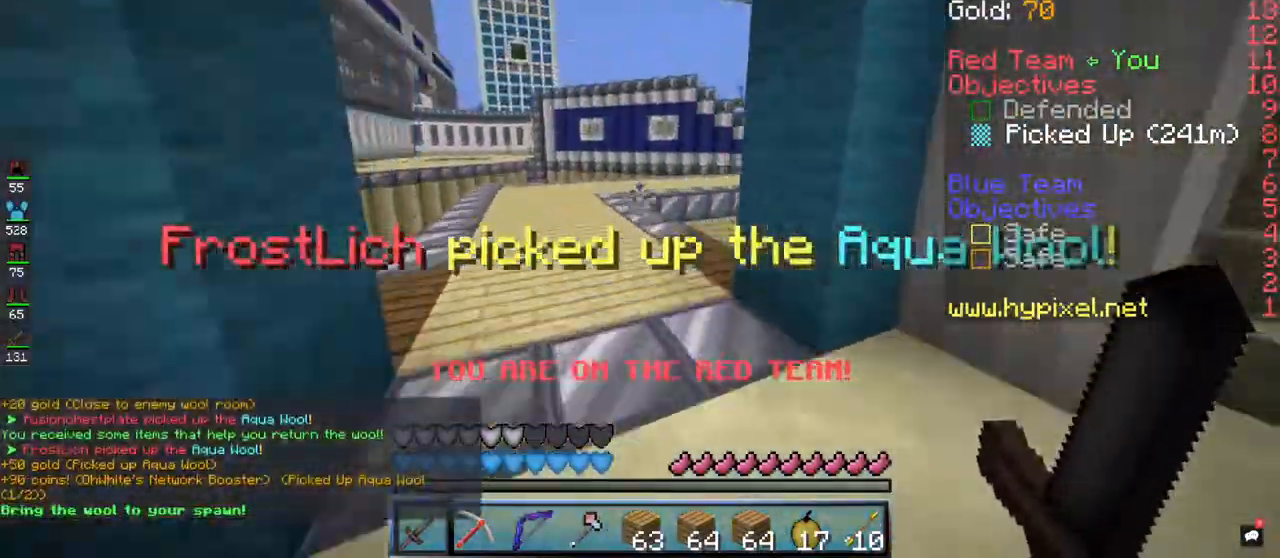
{"keys": ["space", "w"], "mouse": [], "events": [[433, "space", "down"]]}
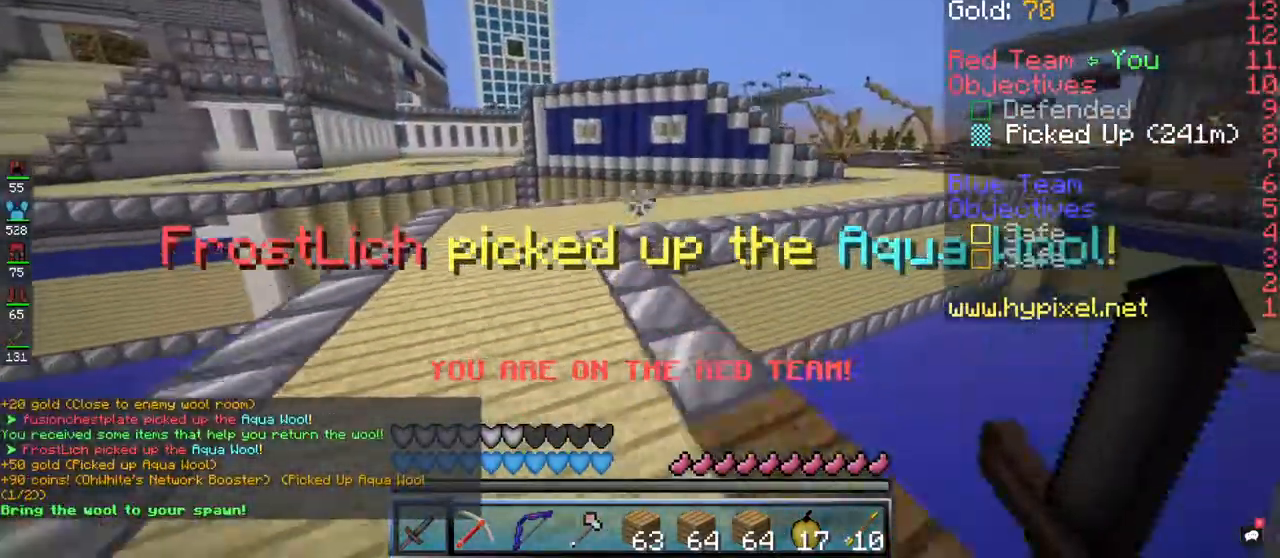
{"keys": ["space", "w"], "mouse": [], "events": [[167, "a", "down"], [167, "space", "up"], [400, "a", "up"], [500, "space", "down"]]}
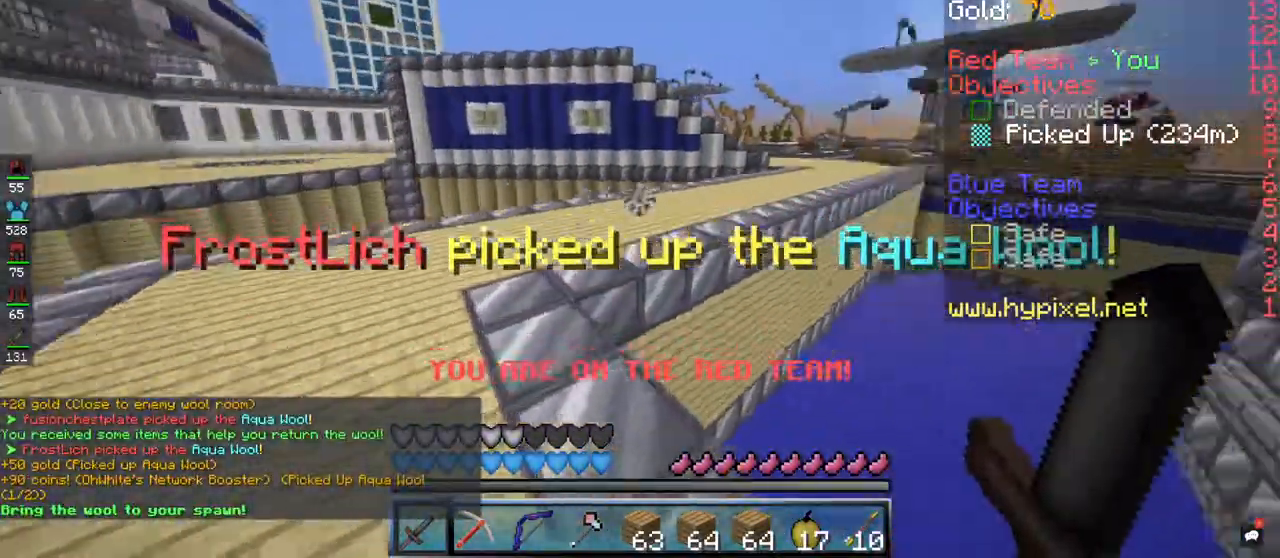
{"keys": ["w"], "mouse": [], "events": [[100, "a", "down"], [200, "space", "up"], [333, "a", "up"]]}
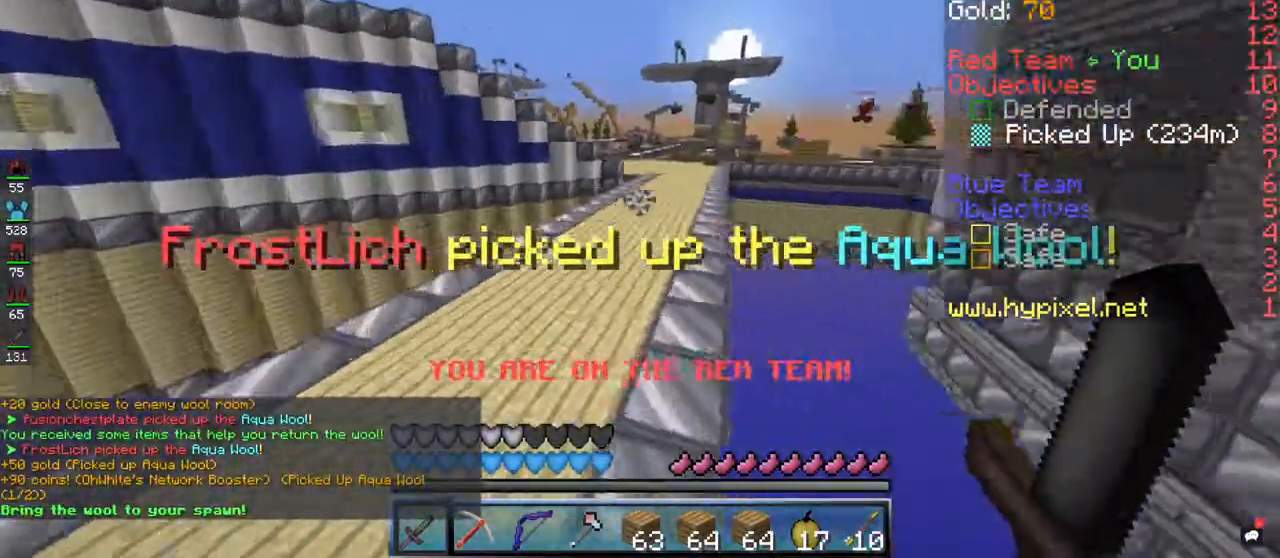
{"keys": ["w"], "mouse": [], "events": [[33, "space", "down"], [400, "space", "up"]]}
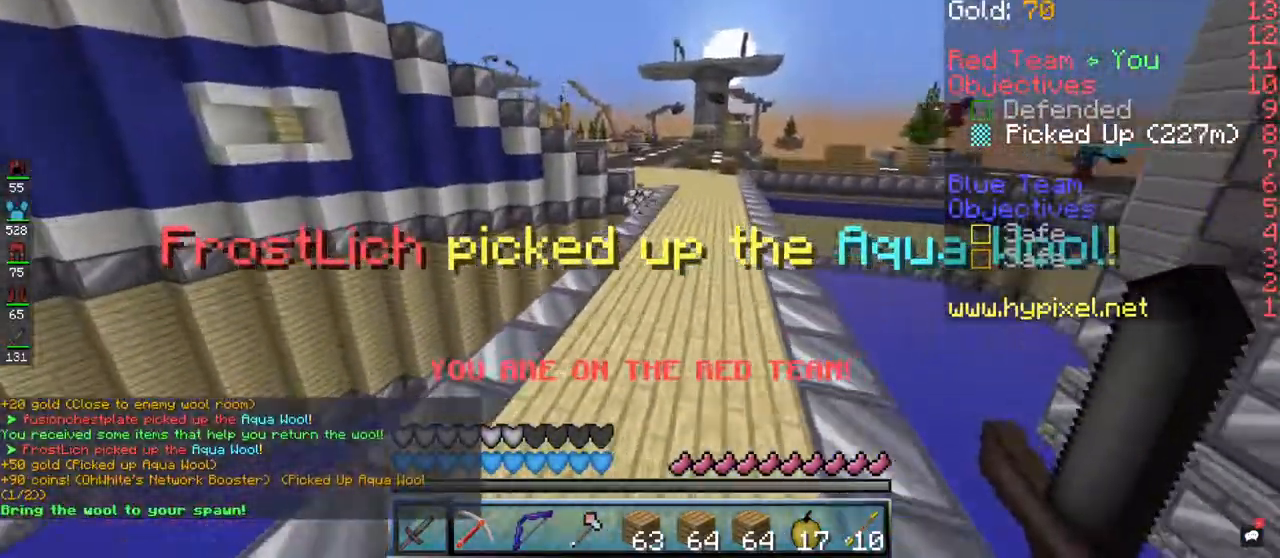
{"keys": ["w"], "mouse": [], "events": [[100, "space", "down"], [467, "space", "up"]]}
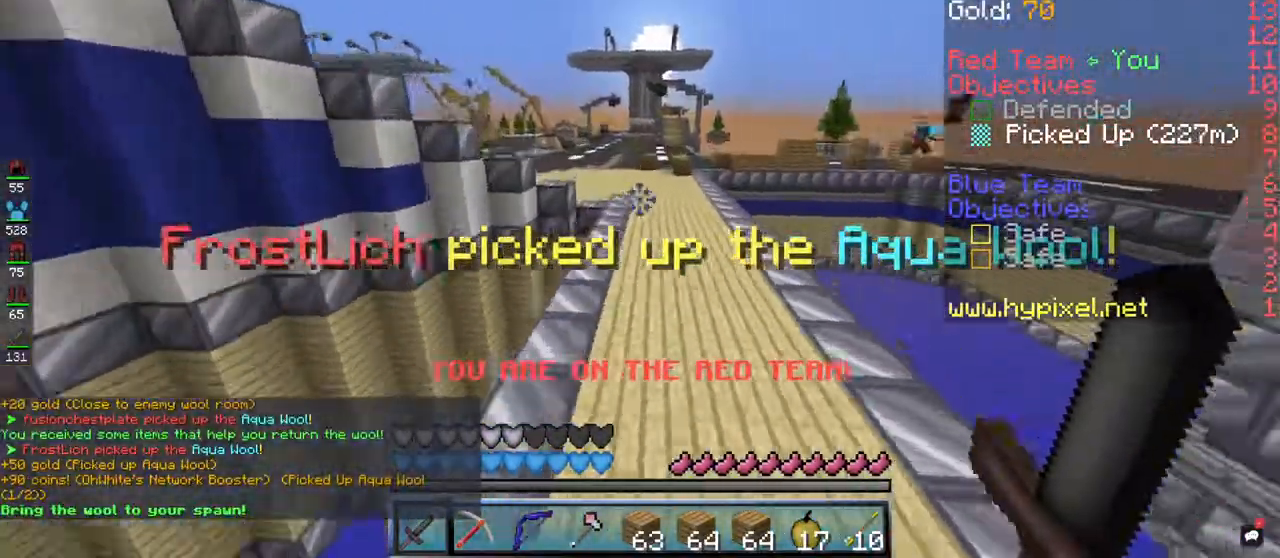
{"keys": ["space", "w"], "mouse": [], "events": [[267, "space", "down"]]}
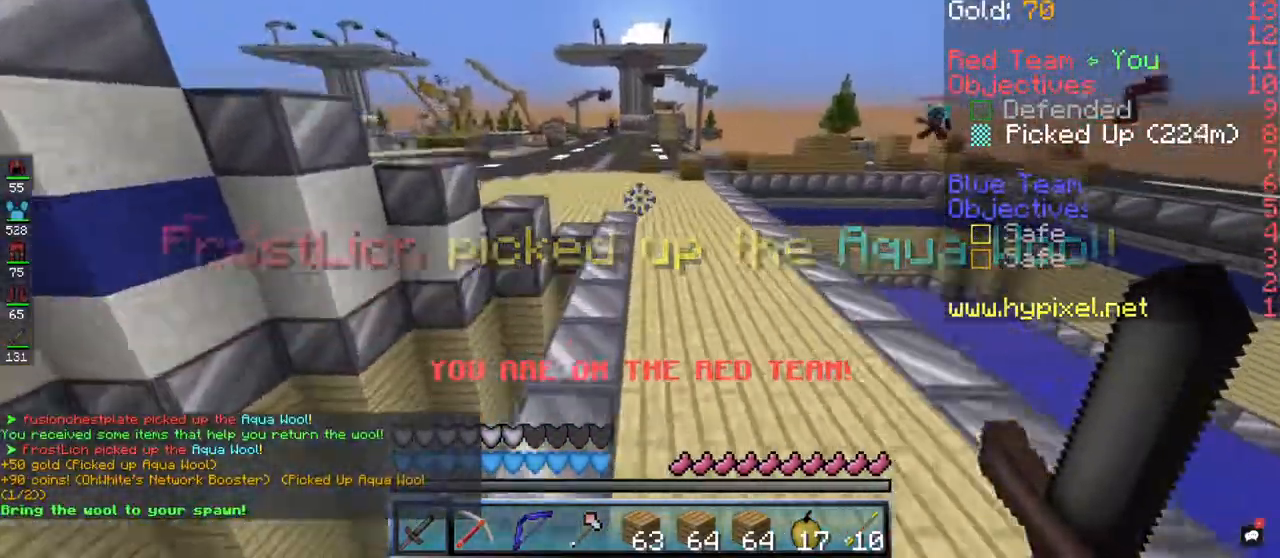
{"keys": ["w"], "mouse": [], "events": [[33, "space", "up"]]}
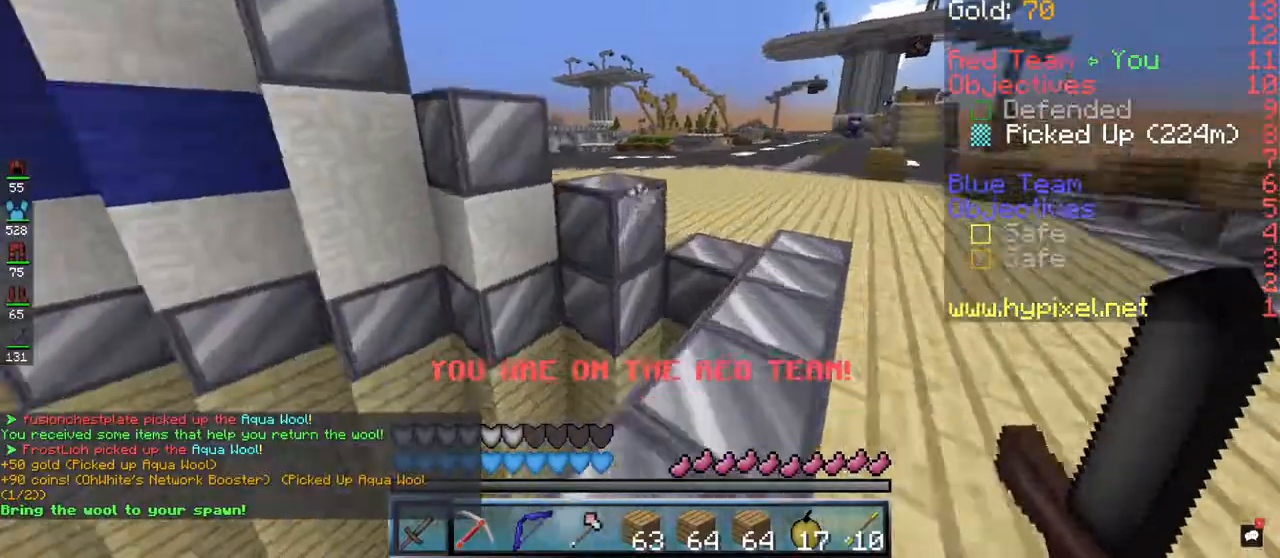
{"keys": ["w"], "mouse": [], "events": [[167, "space", "down"], [400, "space", "up"]]}